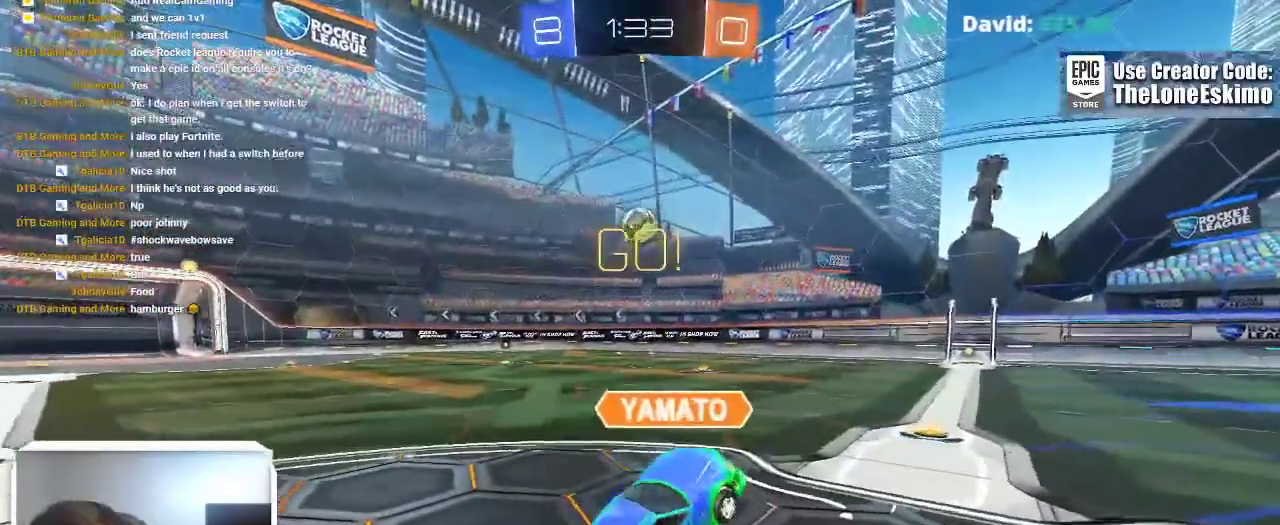
Gameplay with a controller (Xbox layout); each line is a JSON object with the inputs held at the frame after it. "events" lists button and stick changes between this image and that frame as [ms after this image, input, new state], when the widget could be followed in between. This overlay highlights the sticks when they move; stick clicks (L3) are not distinguishable. Not read: R2 R3.
{"buttons": [], "left_stick": "up-right", "right_stick": "center", "events": []}
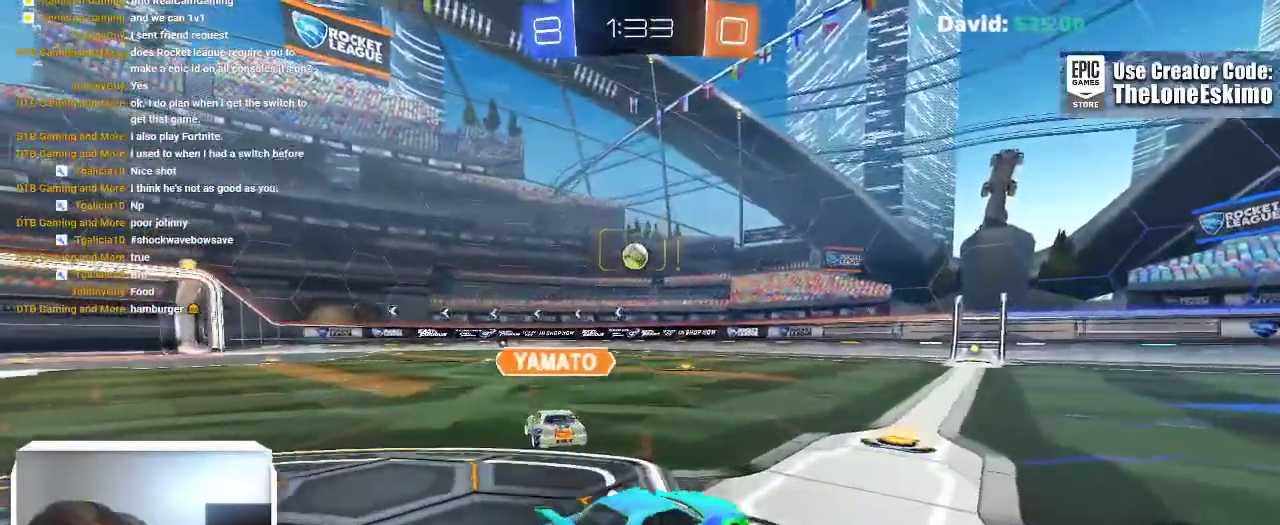
{"buttons": [], "left_stick": "center", "right_stick": "center"}
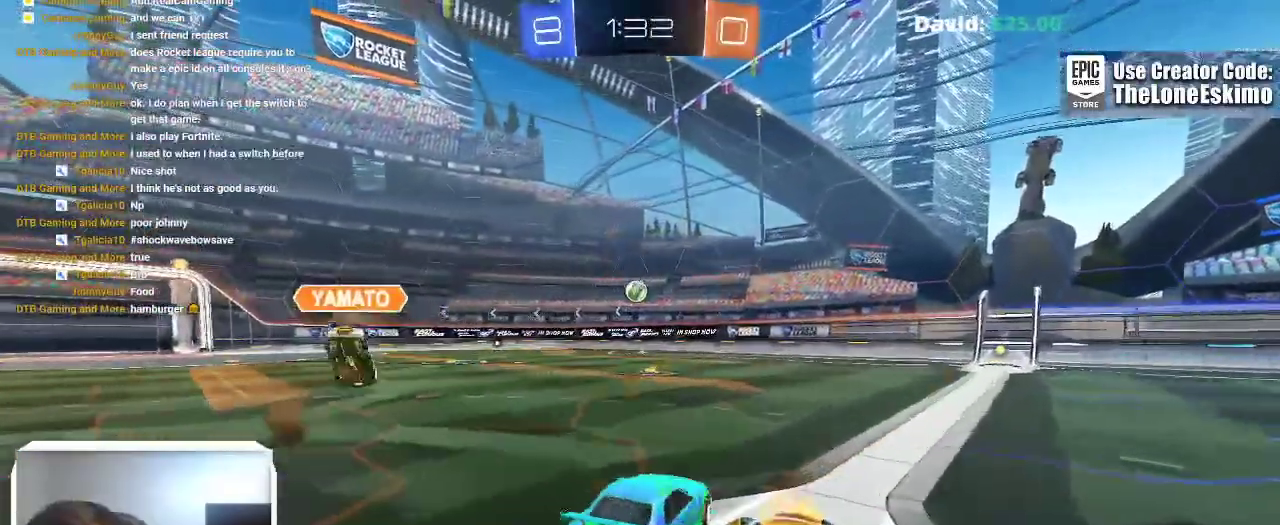
{"buttons": [], "left_stick": "center", "right_stick": "center"}
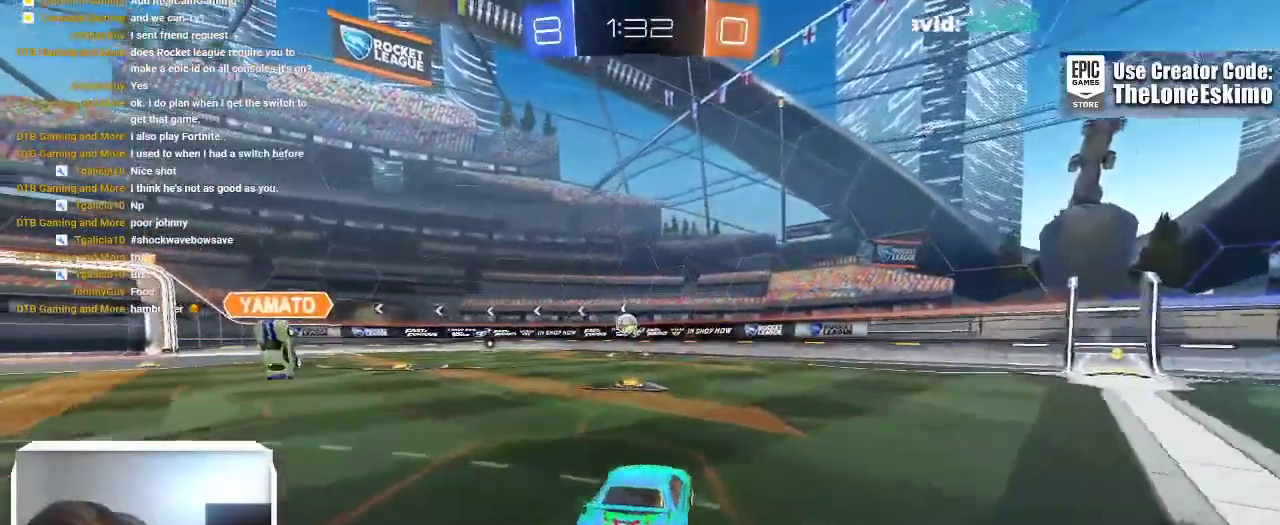
{"buttons": [], "left_stick": "left", "right_stick": "center"}
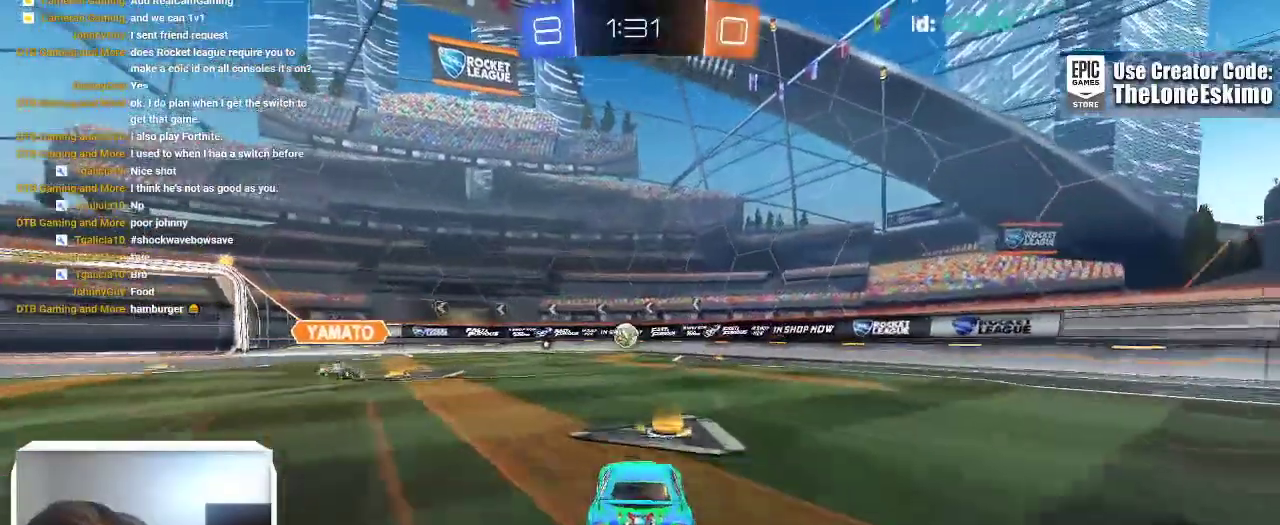
{"buttons": [], "left_stick": "center", "right_stick": "center"}
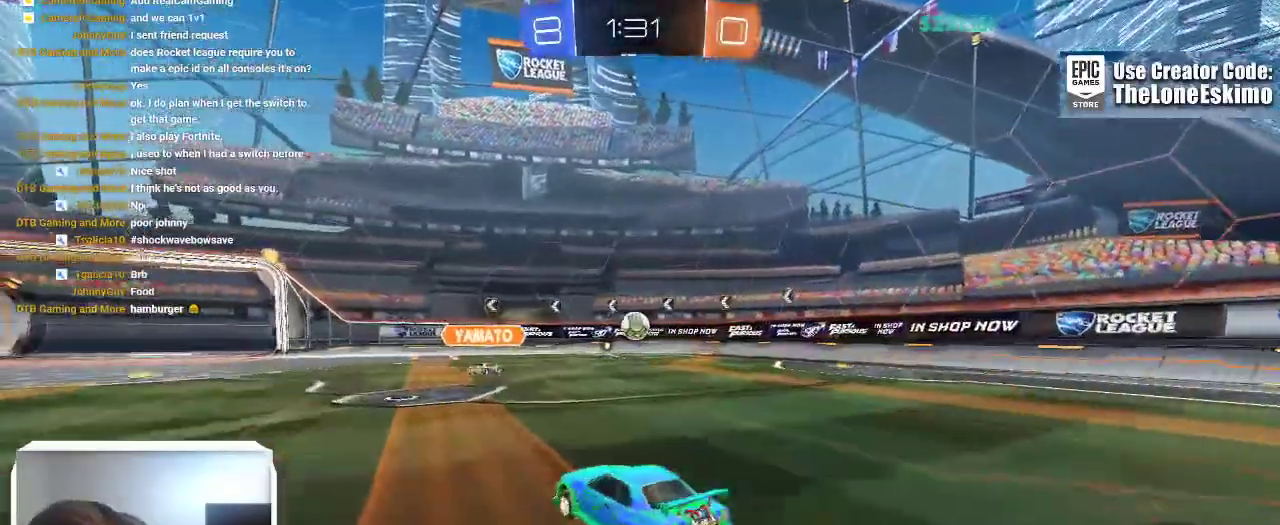
{"buttons": [], "left_stick": "center", "right_stick": "center"}
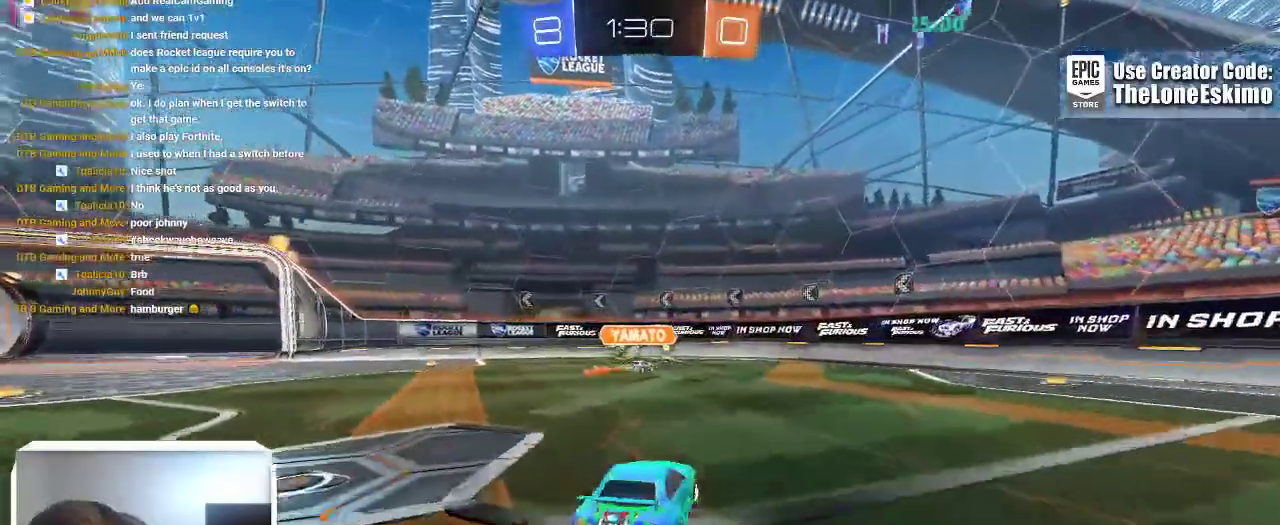
{"buttons": [], "left_stick": "center", "right_stick": "center"}
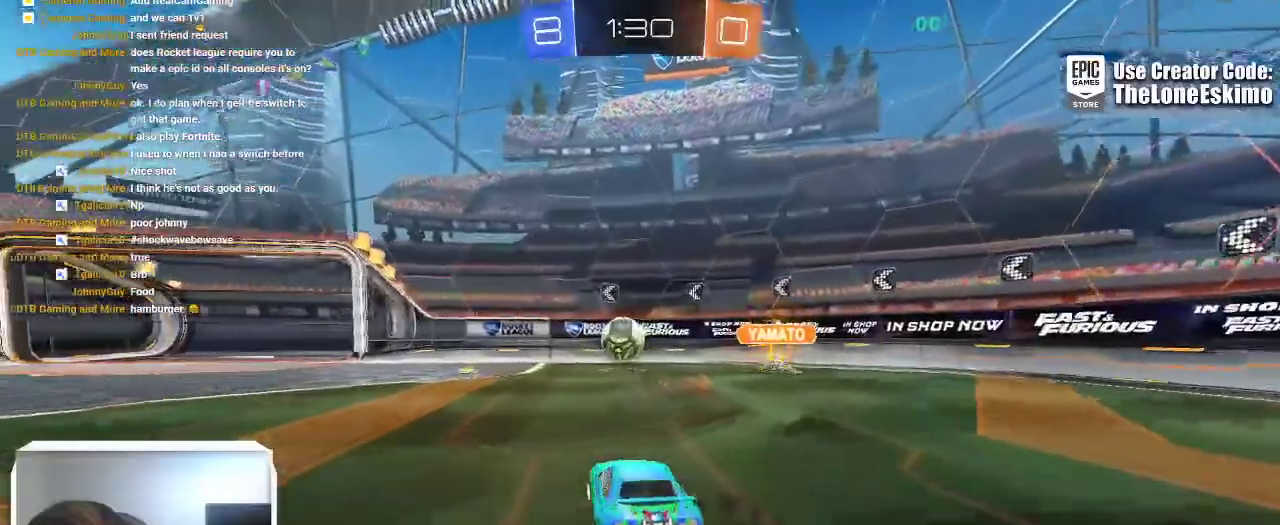
{"buttons": [], "left_stick": "left", "right_stick": "center"}